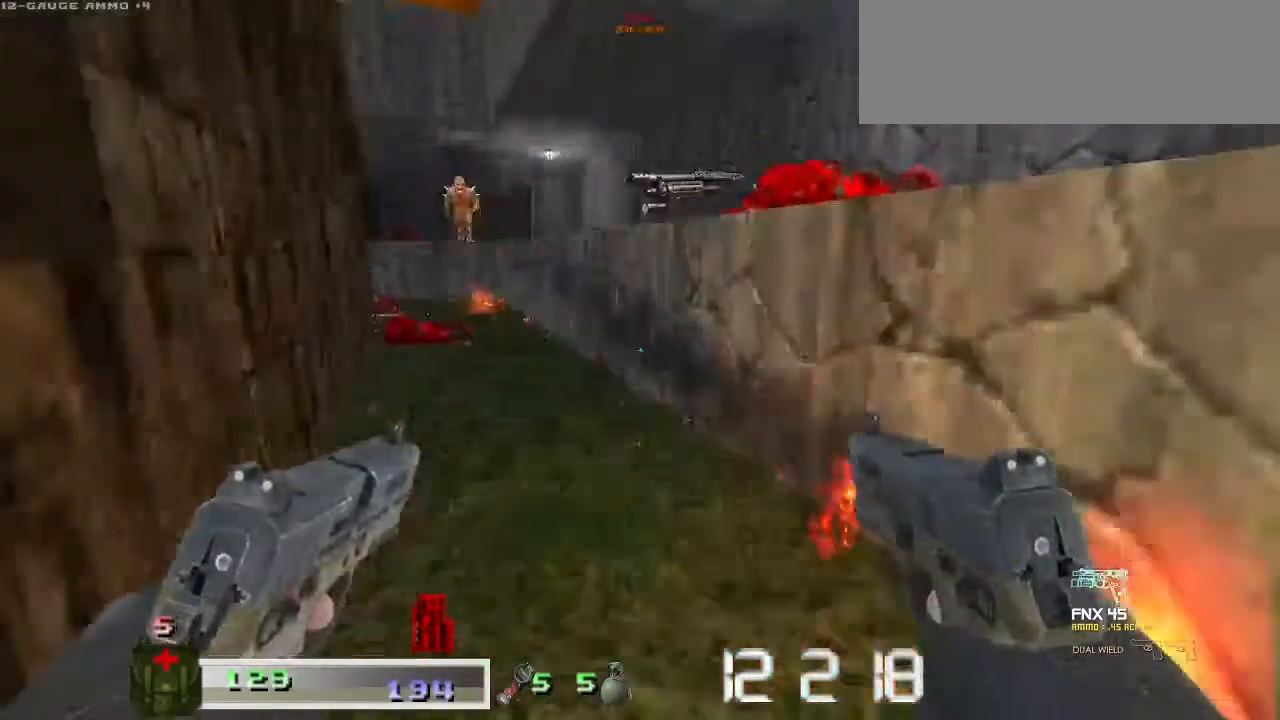
Gameplay with keyboard and mouse; each line is a JSON object with the keys and mouse buttons held at the frame after it. "events" lists presses ("down") and releases ("up") of "a", "ctrl", "d", "escape", "m1", "m2", "s", "shift", "space", "tab", "w", "mouse_left", "mouse_wheel" and "mouse_right" between this image and that frame as [ms after this image, input, new state], when the widget could be followed in between. "mouse_left", "mouse_wheel", "mouse_right" = the "left", "wheel", "right" buttons of the "mouse" list. No other keys are recorded. "wheel" means that the mouse wheel is clicked or scrolled. Key names are as the overlay labels them; some are game actions (e.g. jump) rather than physical keys. Not read: mouse_move.
{"keys": ["d"], "mouse": [], "events": [[333, "d", "down"]]}
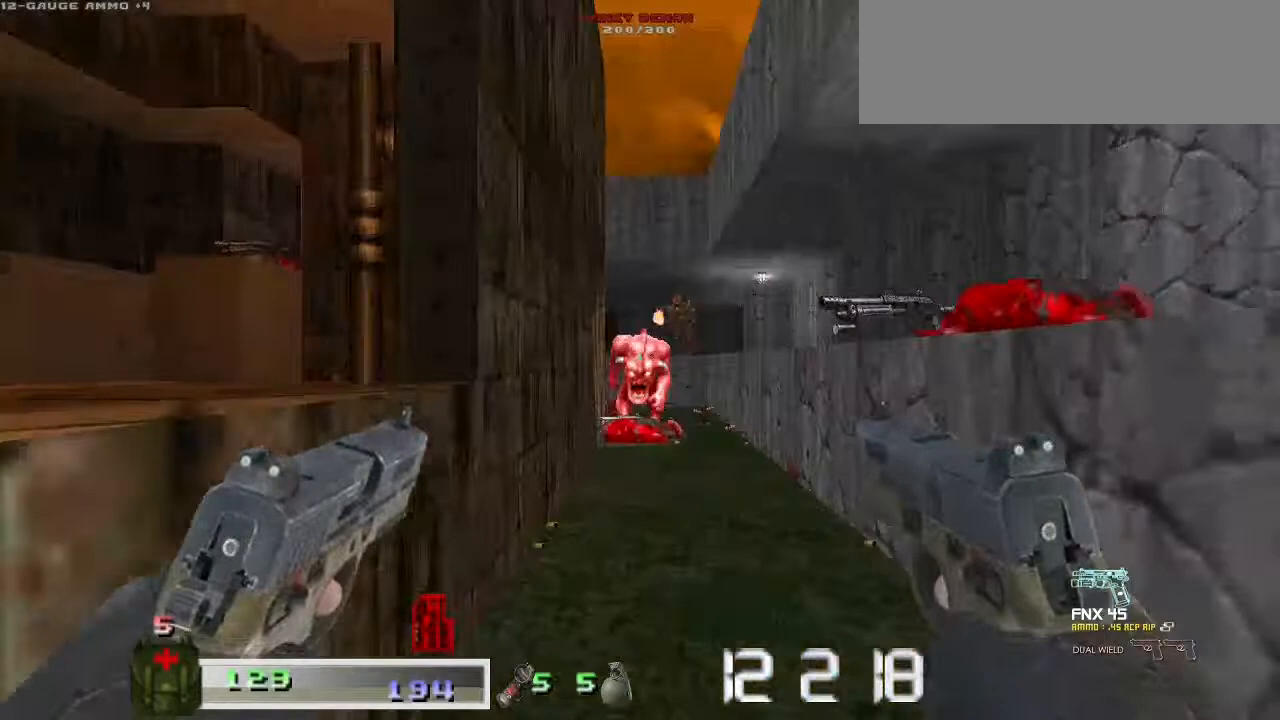
{"keys": ["a", "m1", "m2"], "mouse": ["left", "right"], "events": [[33, "m2", "down"], [33, "mouse_right", "down"], [67, "m1", "down"], [67, "mouse_left", "down"], [367, "d", "up"], [400, "a", "down"]]}
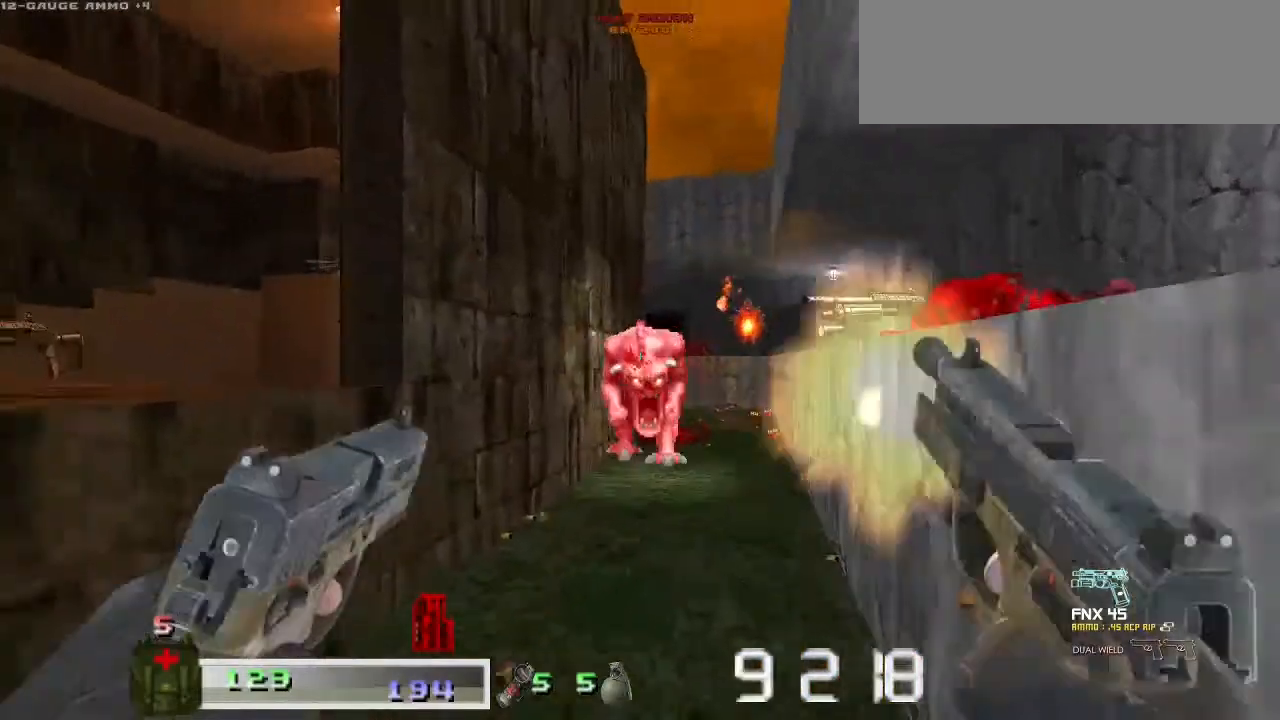
{"keys": ["a", "m1", "m2"], "mouse": ["left", "right"], "events": [[100, "a", "up"], [167, "d", "down"], [233, "d", "up"], [333, "s", "down"], [367, "a", "down"], [500, "s", "up"]]}
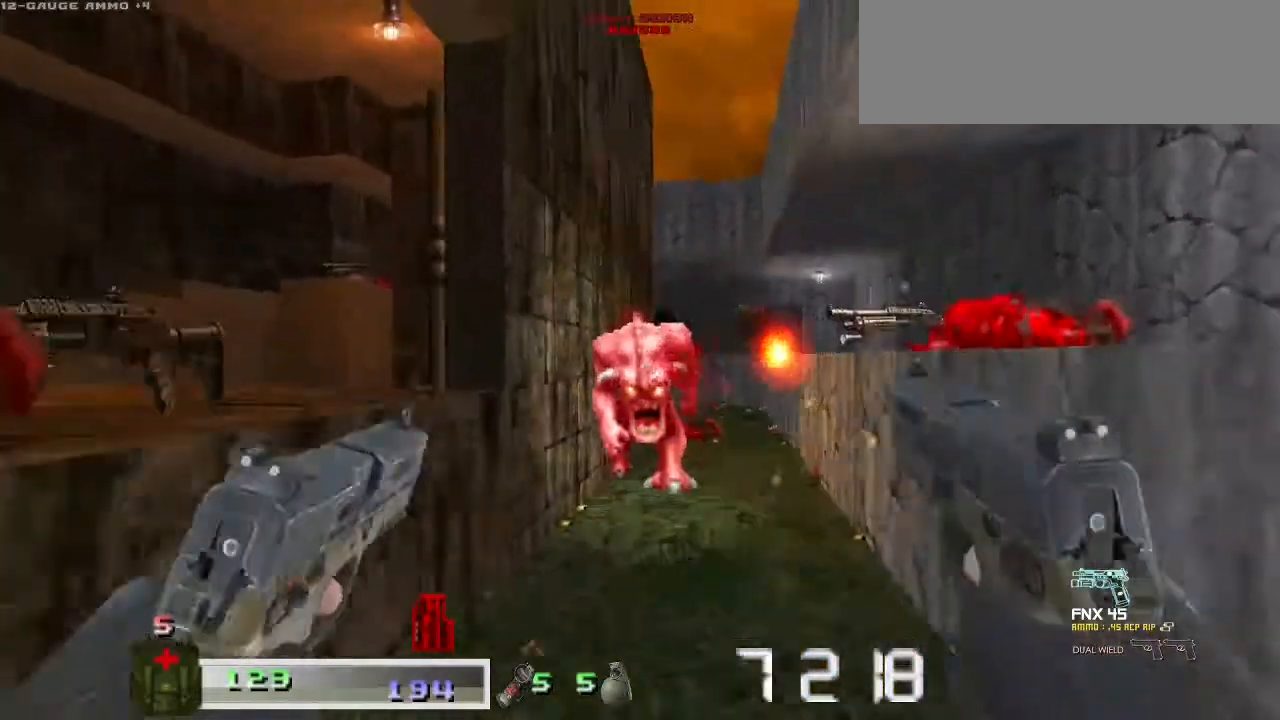
{"keys": ["m1", "m2", "w"], "mouse": ["left", "right"], "events": [[167, "w", "down"], [200, "a", "up"]]}
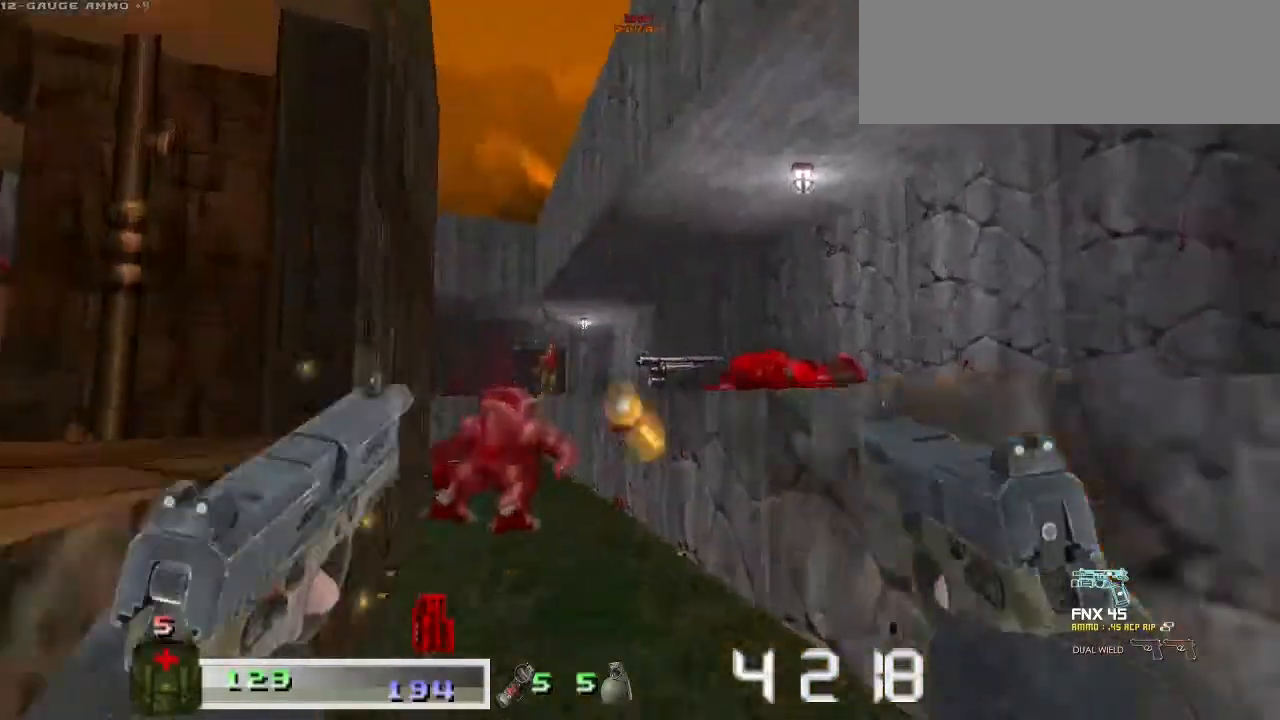
{"keys": ["m1", "m2", "w"], "mouse": ["left", "right"], "events": []}
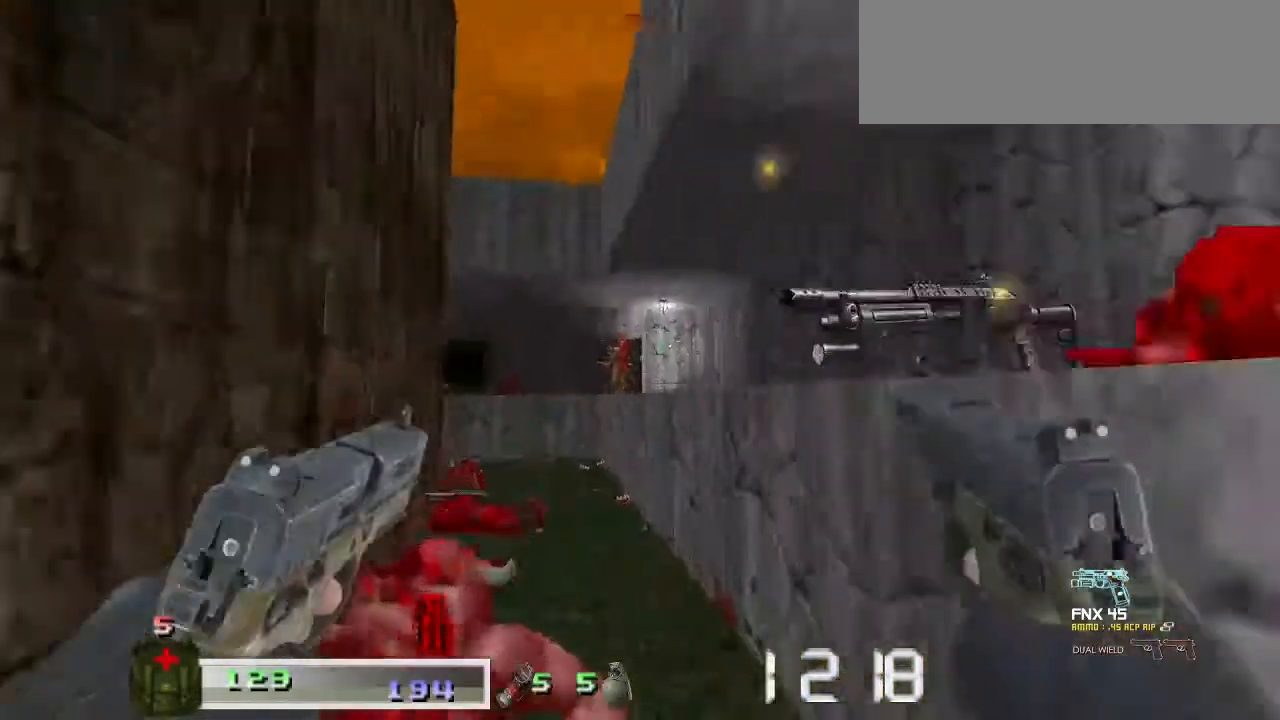
{"keys": ["w"], "mouse": [], "events": [[133, "space", "down"], [167, "m1", "up"], [167, "m2", "up"], [167, "mouse_left", "up"], [167, "mouse_right", "up"], [233, "d", "down"], [267, "space", "up"], [467, "d", "up"]]}
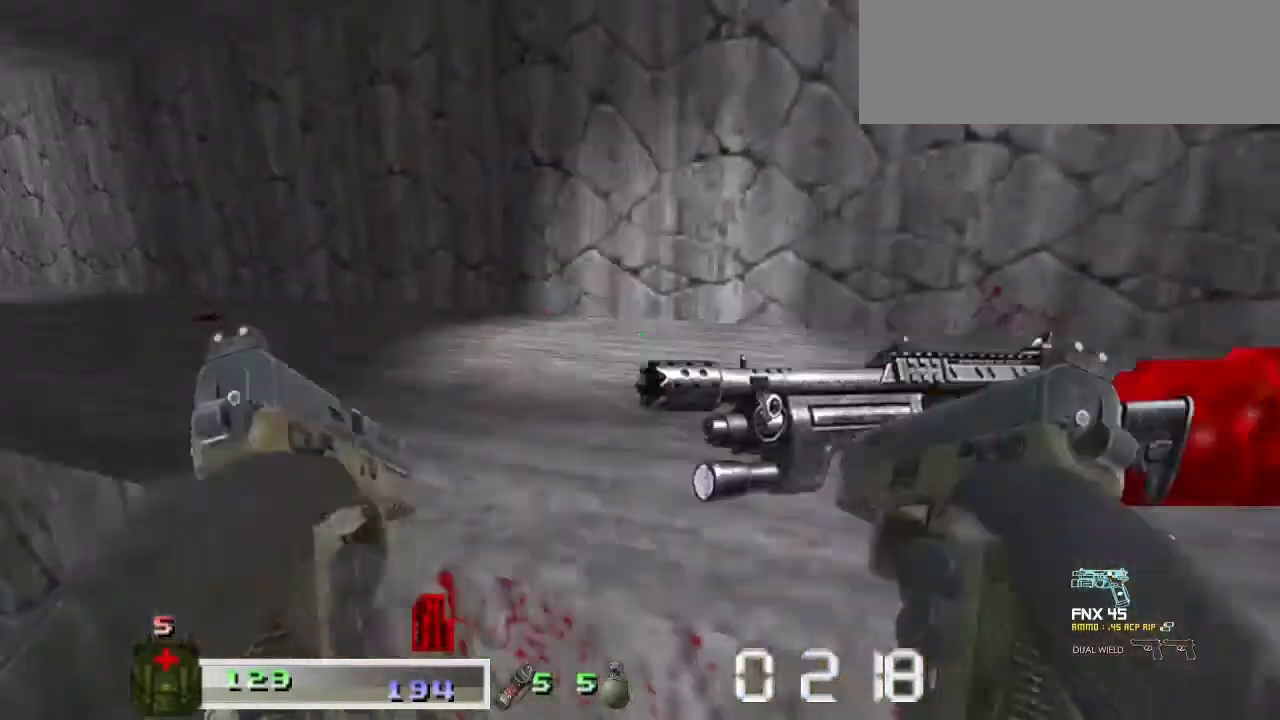
{"keys": ["w"], "mouse": [], "events": []}
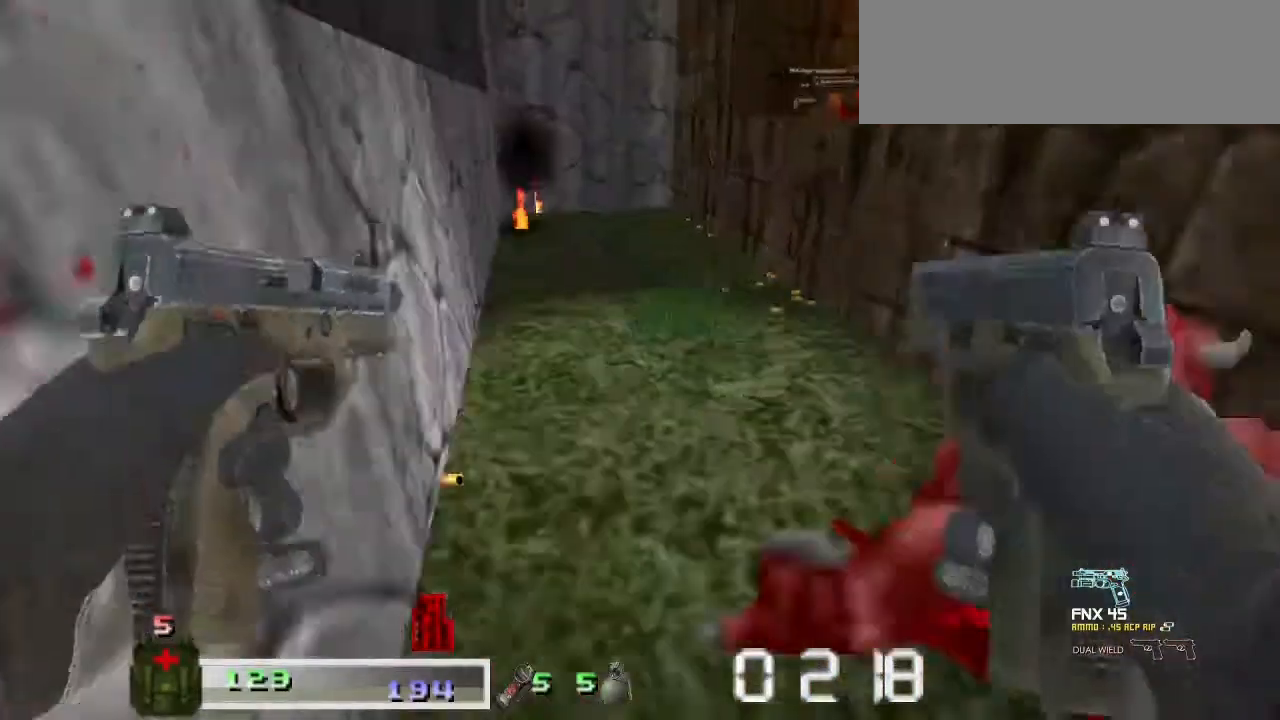
{"keys": ["a", "space", "w"], "mouse": [], "events": [[100, "space", "down"], [233, "space", "up"], [333, "space", "down"], [400, "a", "down"]]}
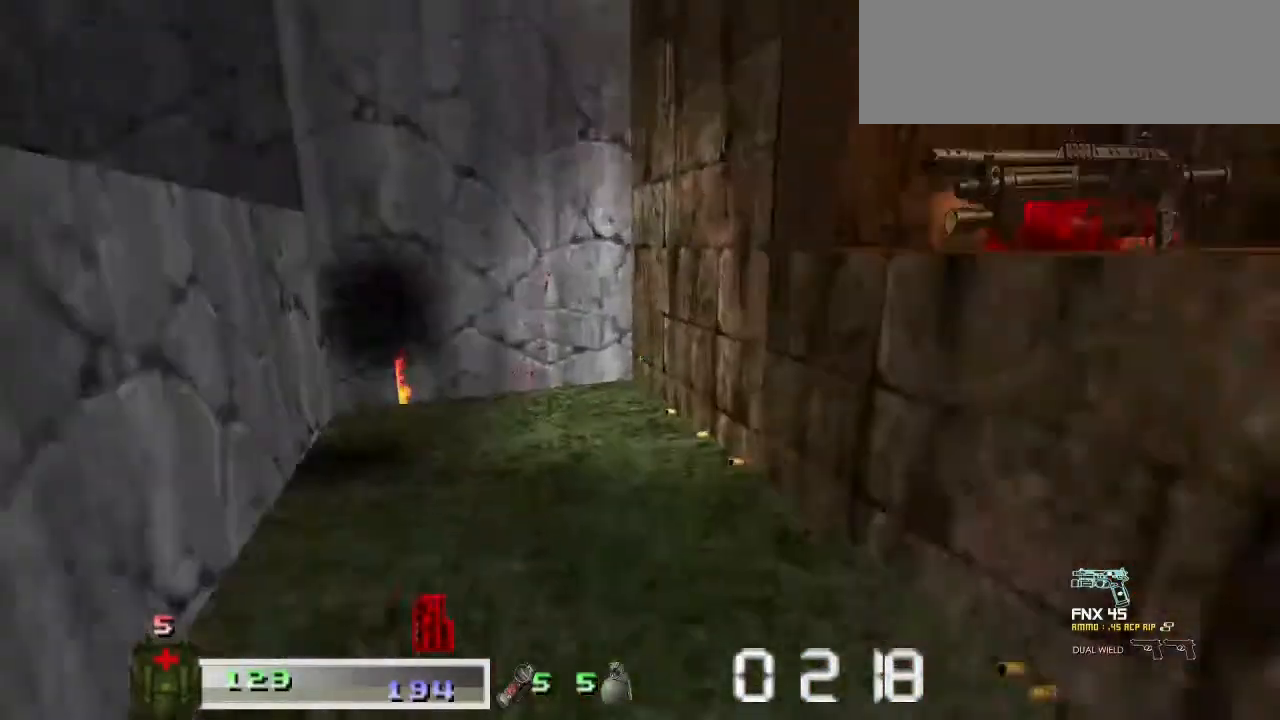
{"keys": ["a"], "mouse": [], "events": [[33, "space", "up"], [233, "w", "up"]]}
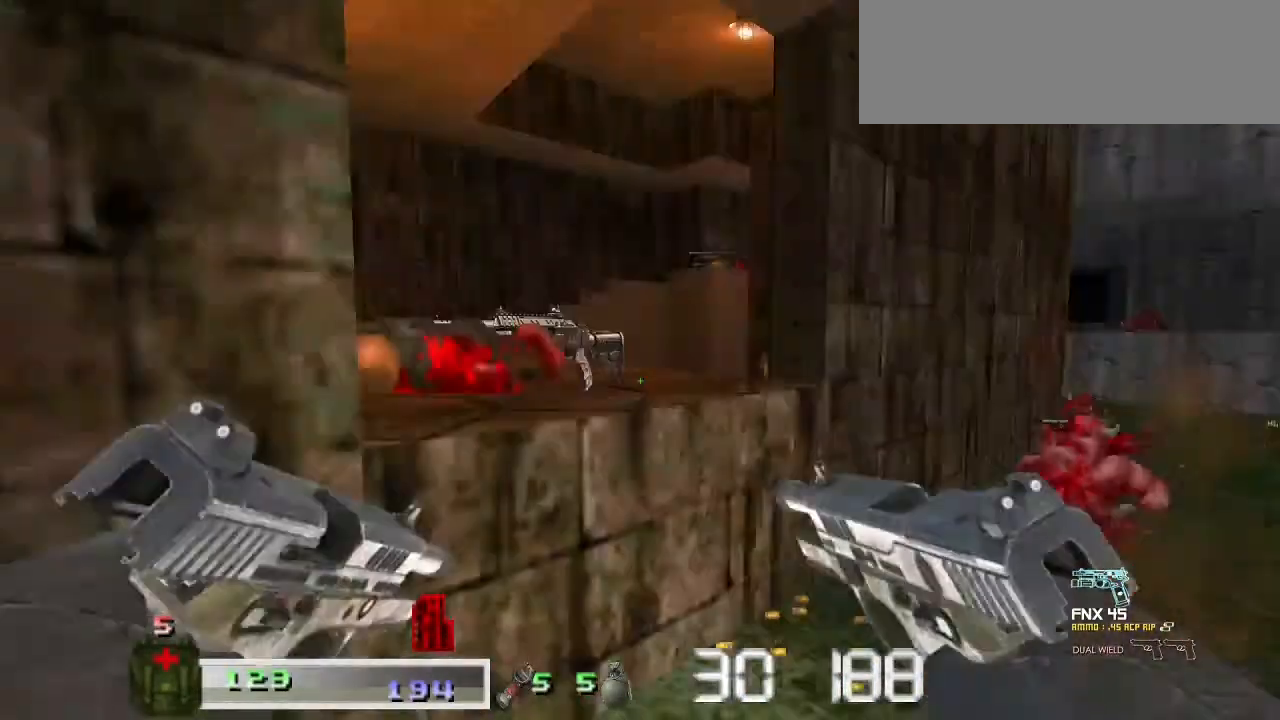
{"keys": ["d", "w"], "mouse": [], "events": [[33, "a", "up"], [33, "w", "down"], [333, "d", "down"]]}
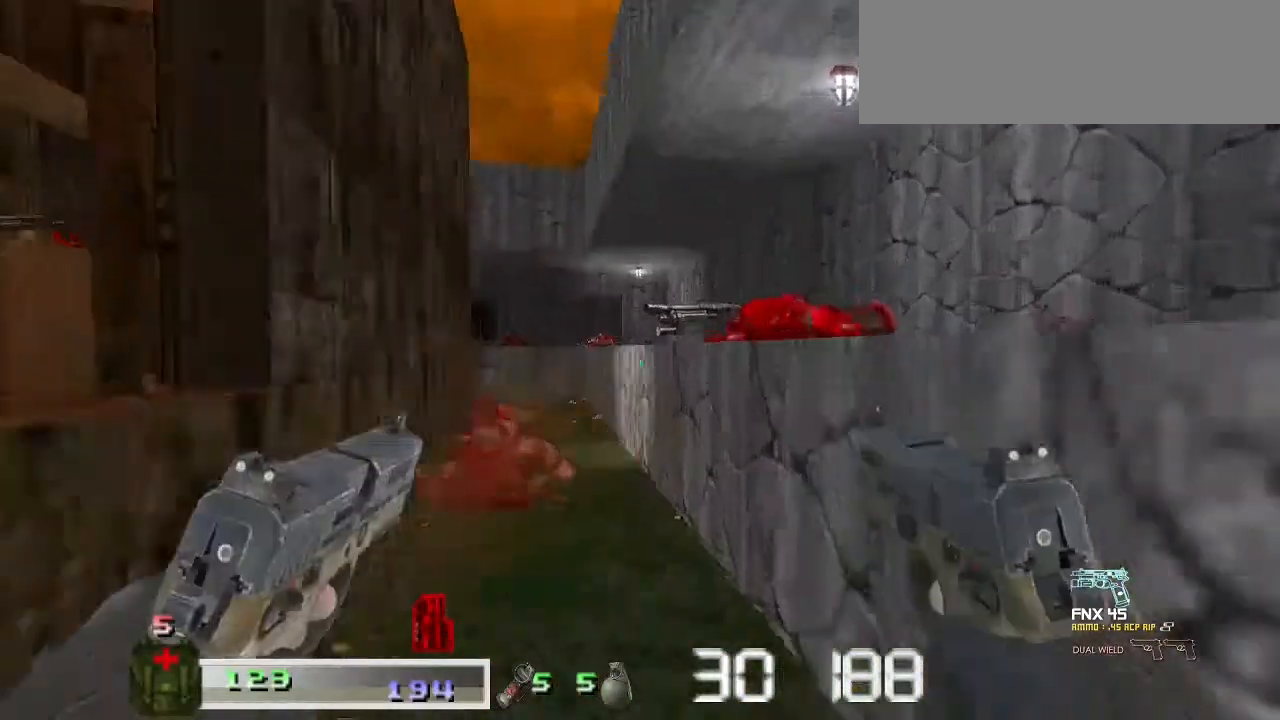
{"keys": ["w"], "mouse": [], "events": [[67, "d", "up"]]}
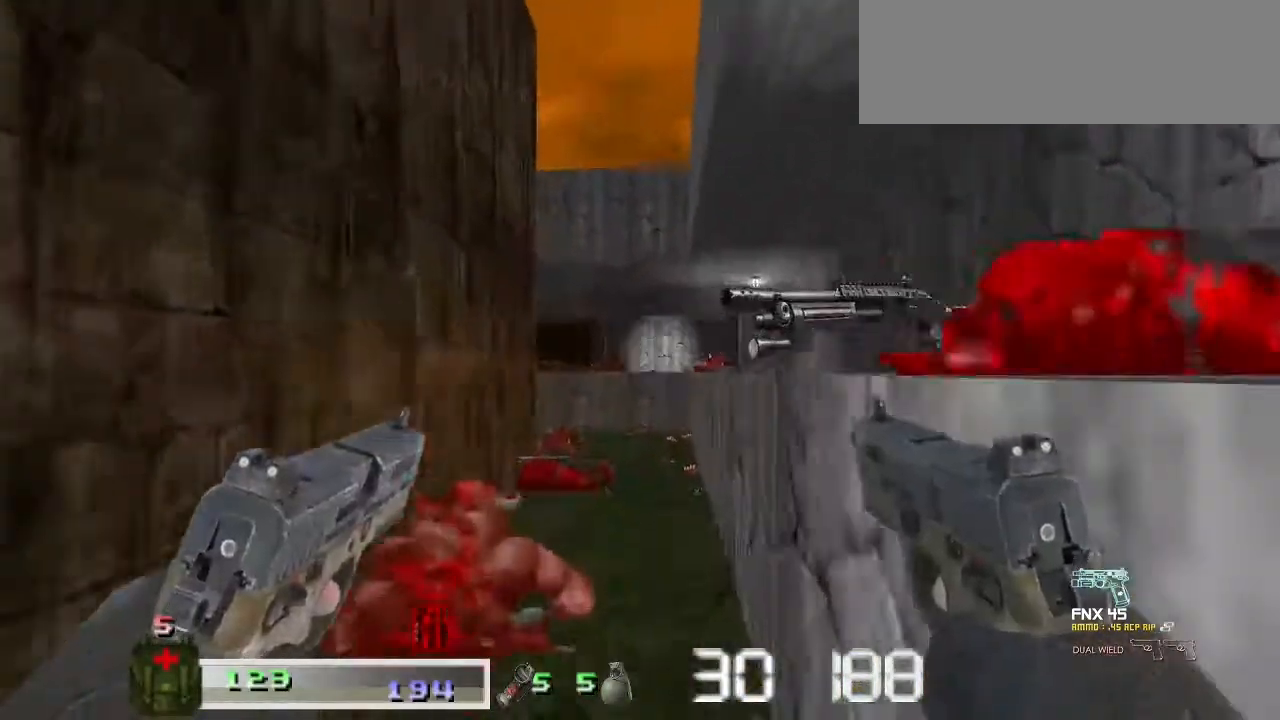
{"keys": ["d", "w"], "mouse": [], "events": [[400, "d", "down"]]}
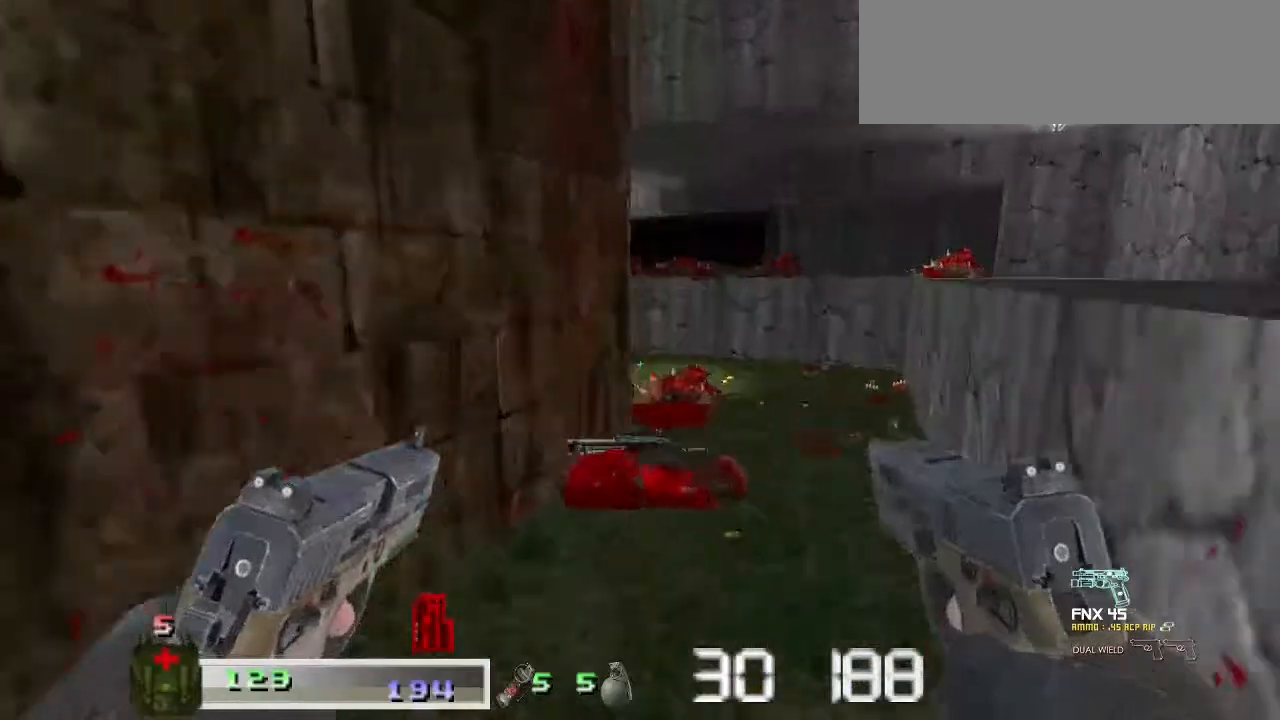
{"keys": [], "mouse": [], "events": [[100, "d", "up"], [133, "d", "down"], [433, "d", "up"], [433, "w", "up"]]}
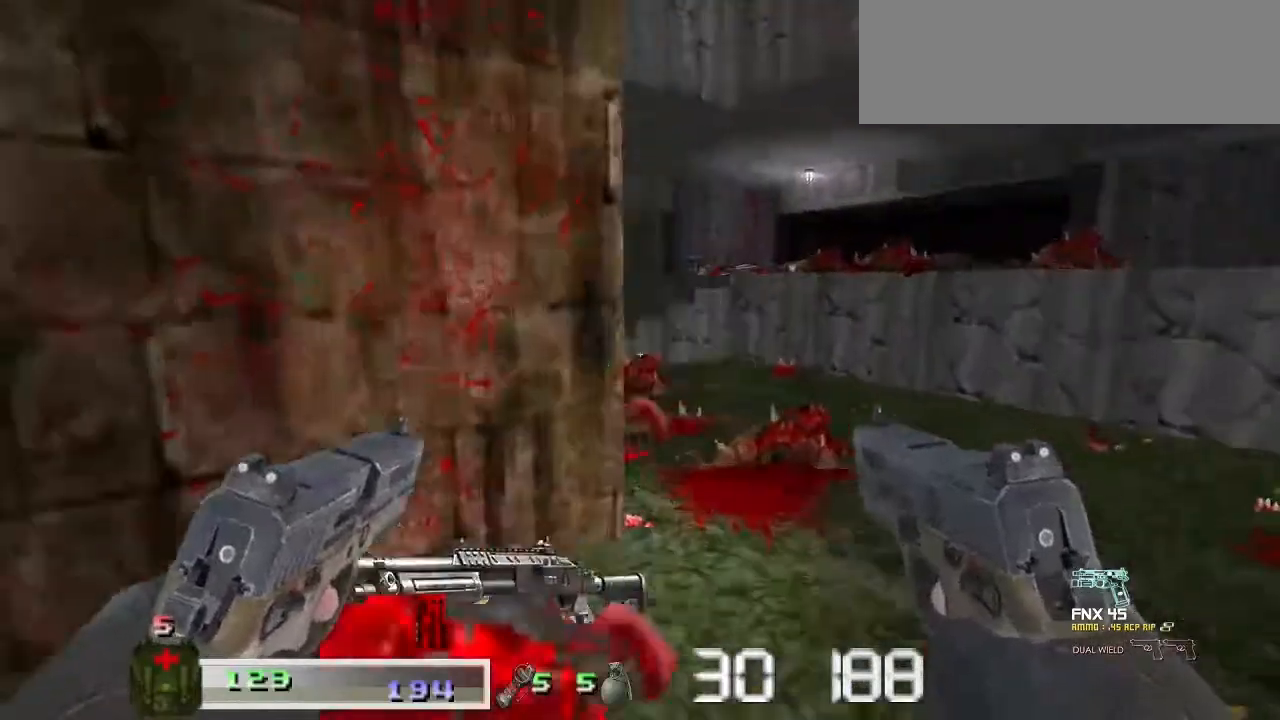
{"keys": ["w"], "mouse": [], "events": [[67, "w", "down"], [267, "d", "down"], [433, "d", "up"]]}
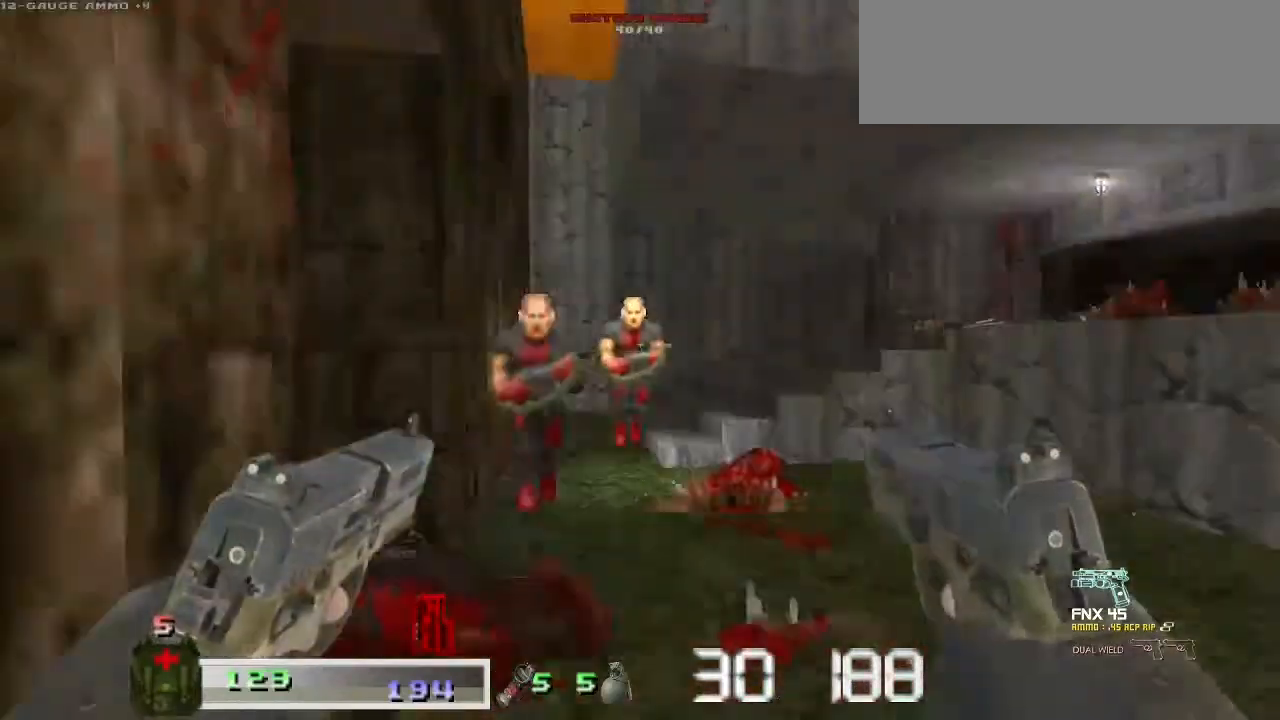
{"keys": ["a", "m1", "m2"], "mouse": ["left", "right"], "events": [[200, "mouse_left", "down"], [200, "mouse_right", "down"], [233, "m1", "down"], [233, "m2", "down"], [367, "w", "up"], [500, "a", "down"]]}
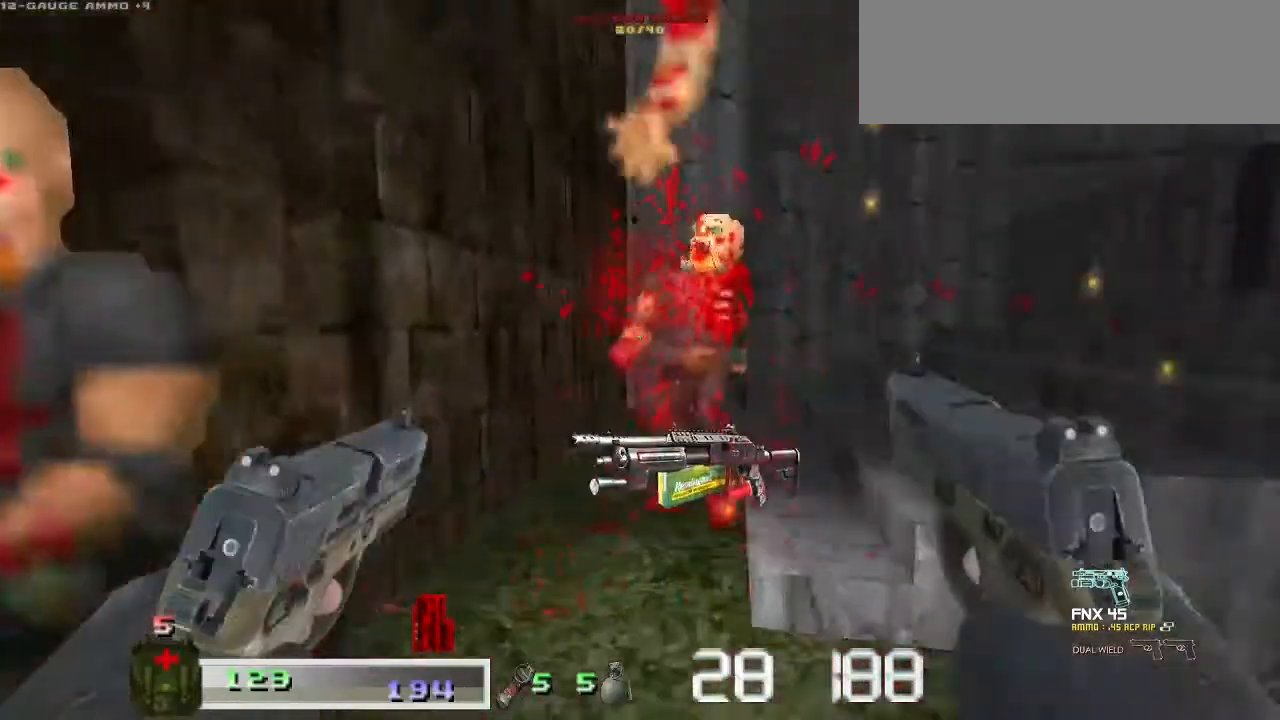
{"keys": ["s"], "mouse": [], "events": [[100, "s", "down"], [267, "a", "up"], [333, "m1", "up"], [333, "m2", "up"], [333, "mouse_left", "up"], [367, "mouse_right", "up"], [367, "s", "up"], [500, "s", "down"]]}
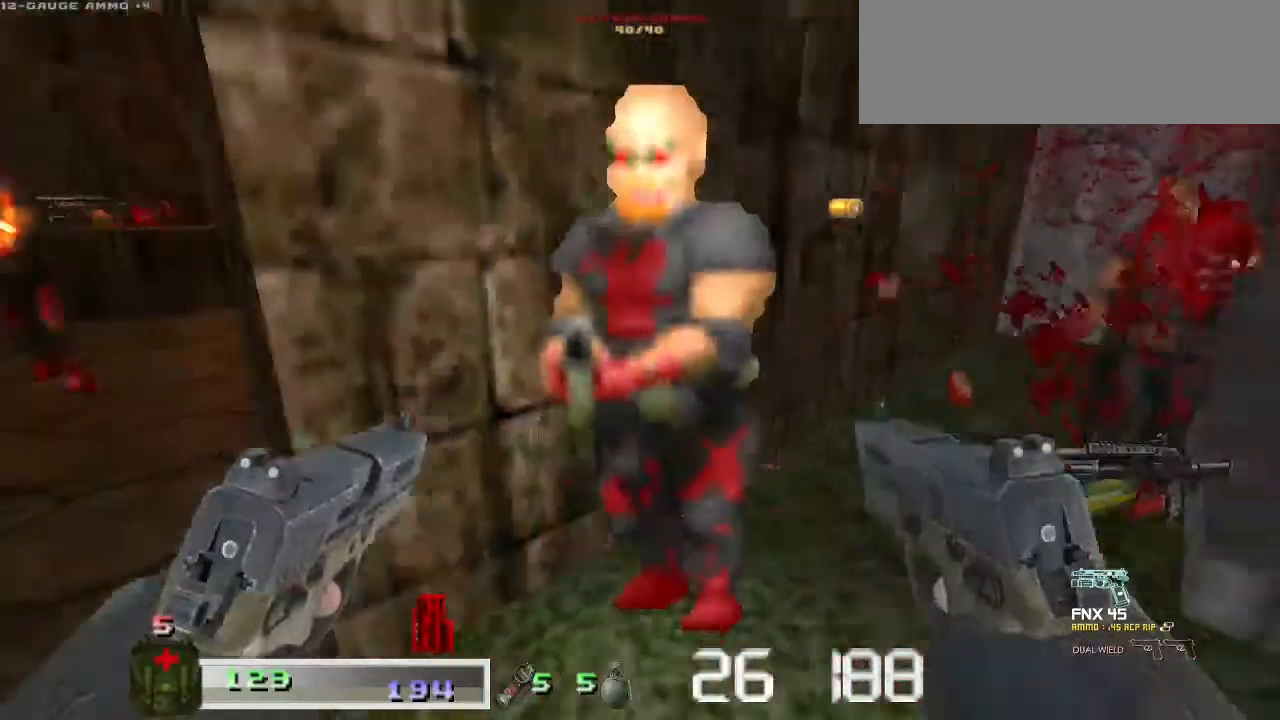
{"keys": ["a", "w"], "mouse": [], "events": [[67, "m1", "down"], [67, "mouse_left", "down"], [133, "s", "up"], [200, "m1", "up"], [200, "mouse_left", "up"], [333, "w", "down"], [433, "a", "down"]]}
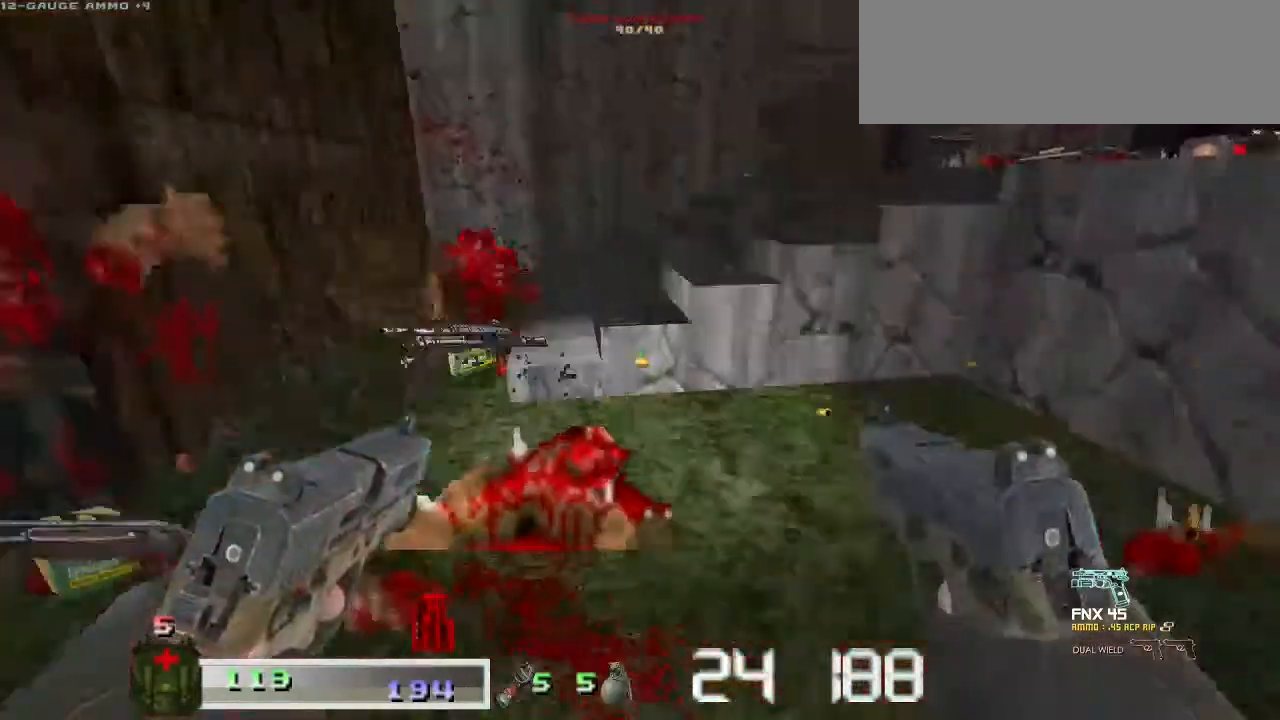
{"keys": ["w"], "mouse": [], "events": [[300, "a", "up"]]}
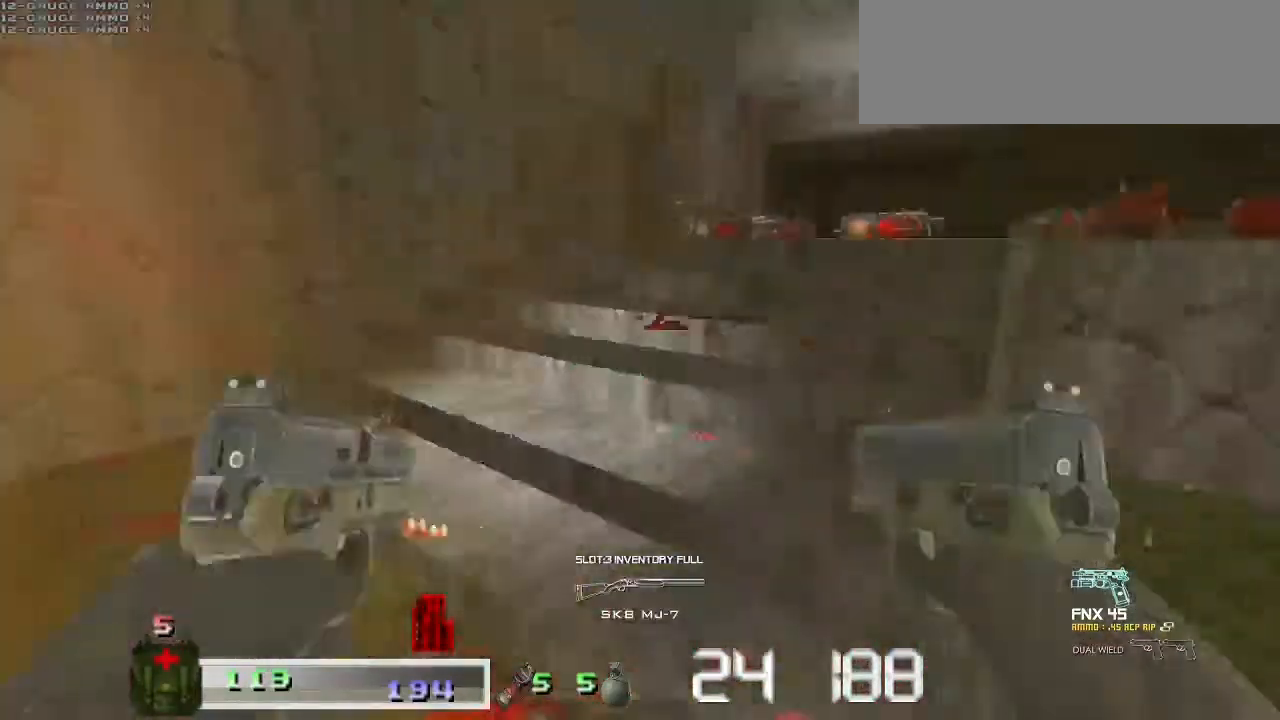
{"keys": ["a", "w"], "mouse": [], "events": [[33, "a", "down"], [233, "a", "up"], [267, "d", "down"], [400, "d", "up"], [467, "a", "down"]]}
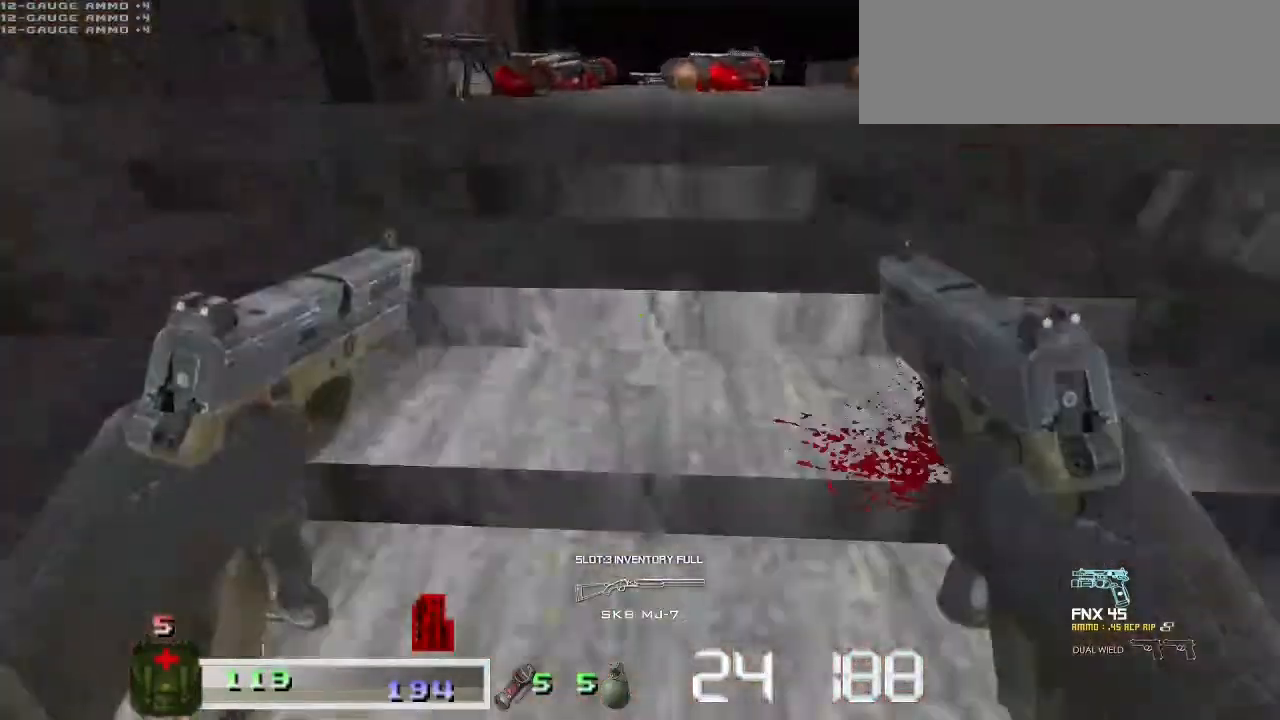
{"keys": ["d", "w"], "mouse": [], "events": [[100, "a", "up"], [167, "d", "down"], [200, "a", "down"], [200, "d", "up"], [333, "a", "up"], [333, "d", "down"]]}
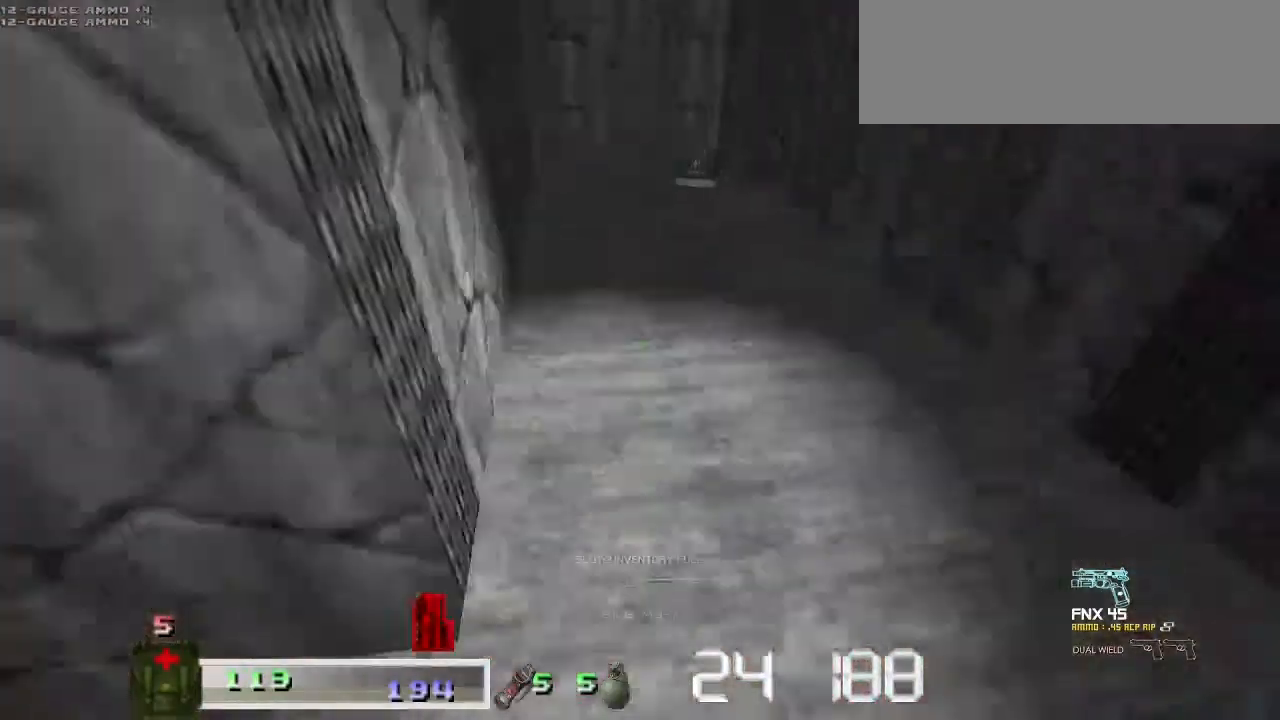
{"keys": ["a", "shift", "w"], "mouse": [], "events": [[67, "a", "down"], [133, "d", "up"], [300, "shift", "down"], [300, "w", "up"], [433, "w", "down"]]}
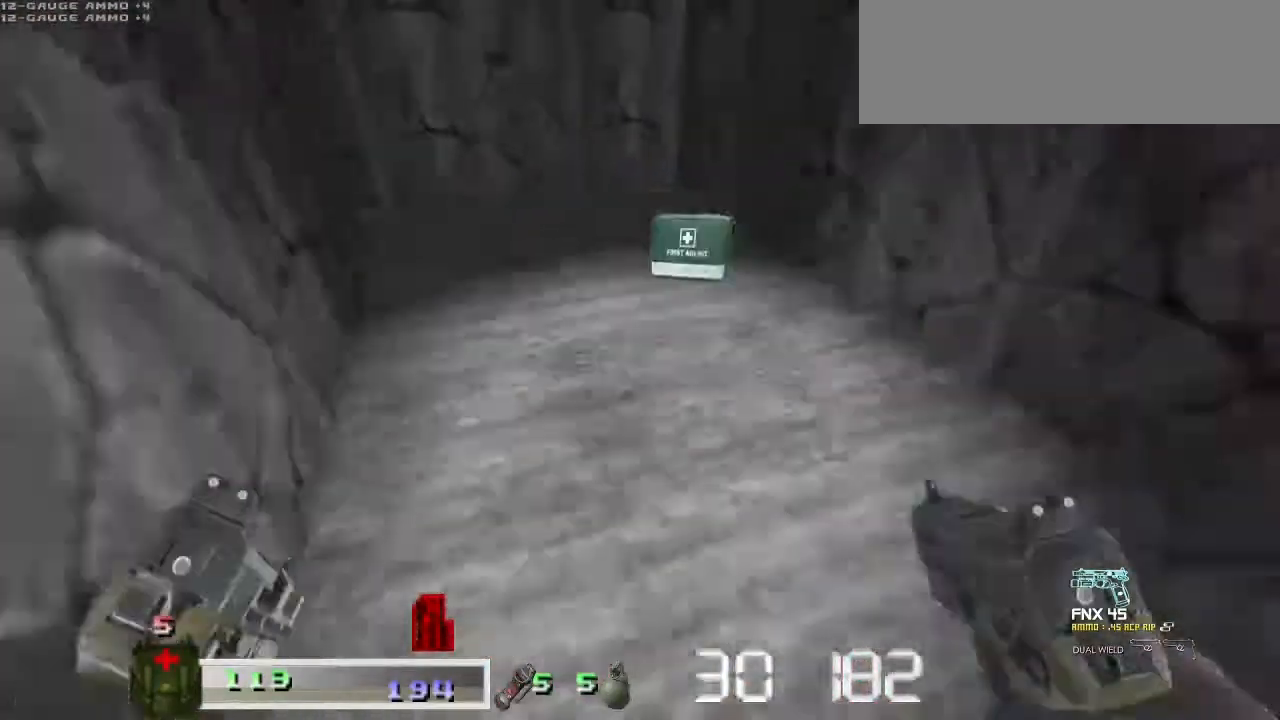
{"keys": ["shift", "w"], "mouse": [], "events": [[400, "a", "up"]]}
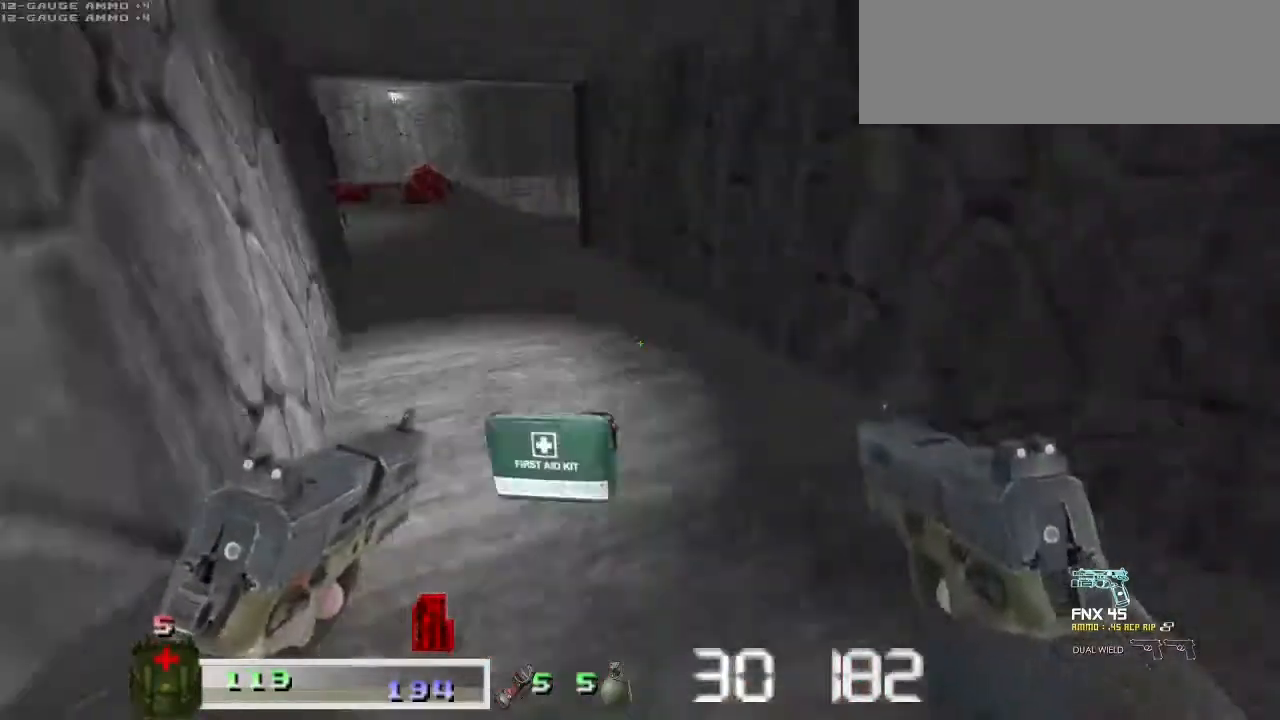
{"keys": ["a", "shift", "w"], "mouse": [], "events": [[133, "d", "down"], [300, "d", "up"], [400, "a", "down"]]}
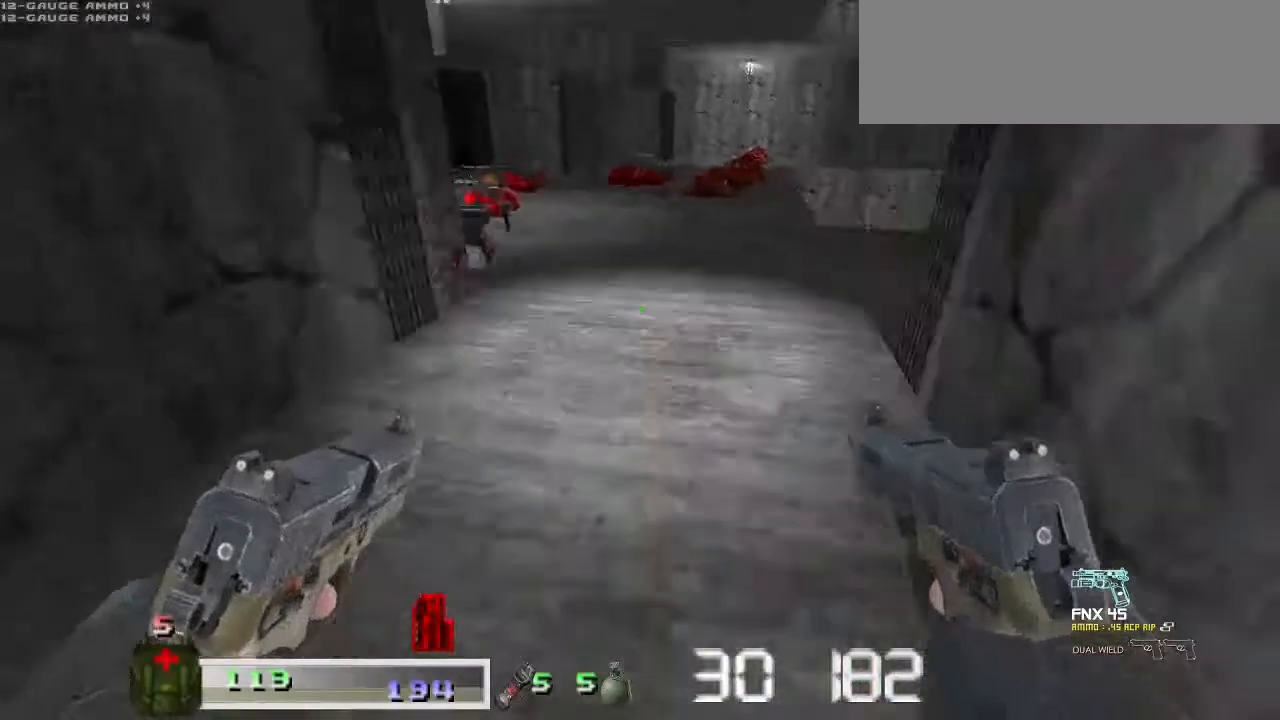
{"keys": ["shift", "w"], "mouse": [], "events": [[33, "a", "up"], [133, "d", "down"], [267, "a", "down"], [267, "d", "up"], [433, "a", "up"]]}
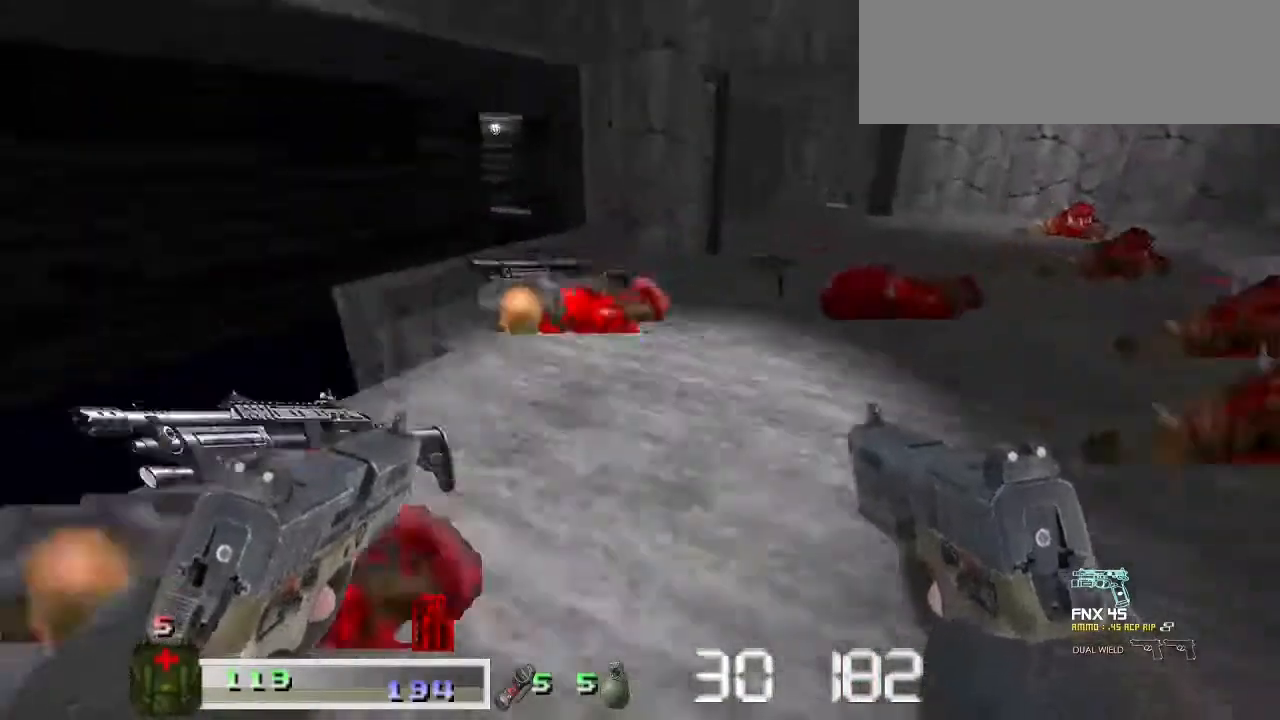
{"keys": ["shift", "w"], "mouse": [], "events": [[133, "d", "down"], [400, "d", "up"]]}
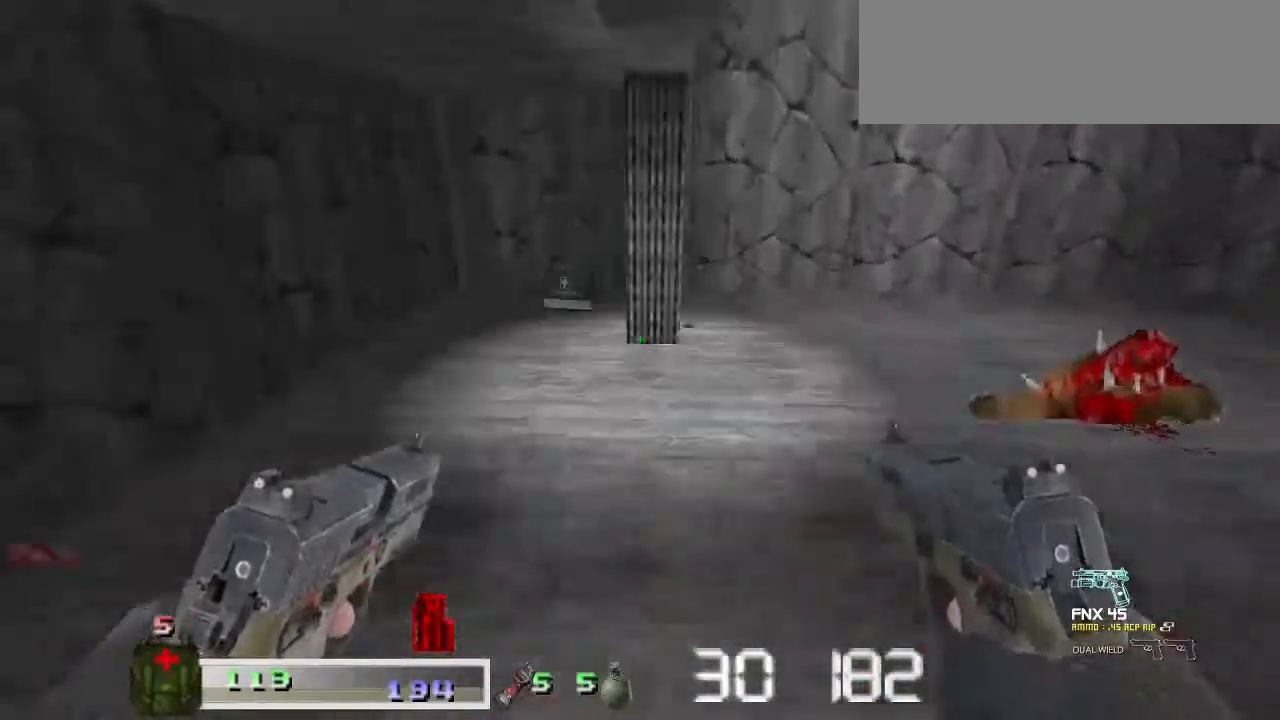
{"keys": ["a", "s"], "mouse": [], "events": [[33, "a", "down"], [133, "w", "up"], [233, "shift", "up"], [400, "s", "down"]]}
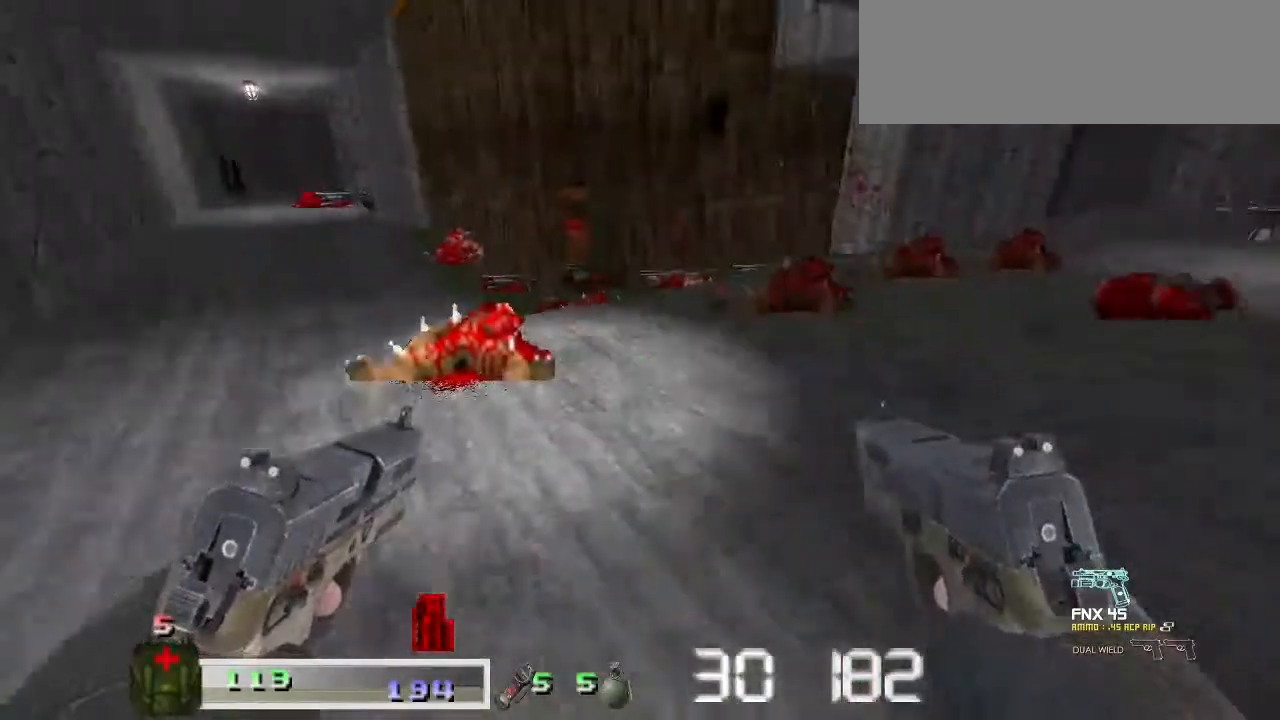
{"keys": ["a", "s"], "mouse": [], "events": [[67, "a", "up"], [167, "a", "down"]]}
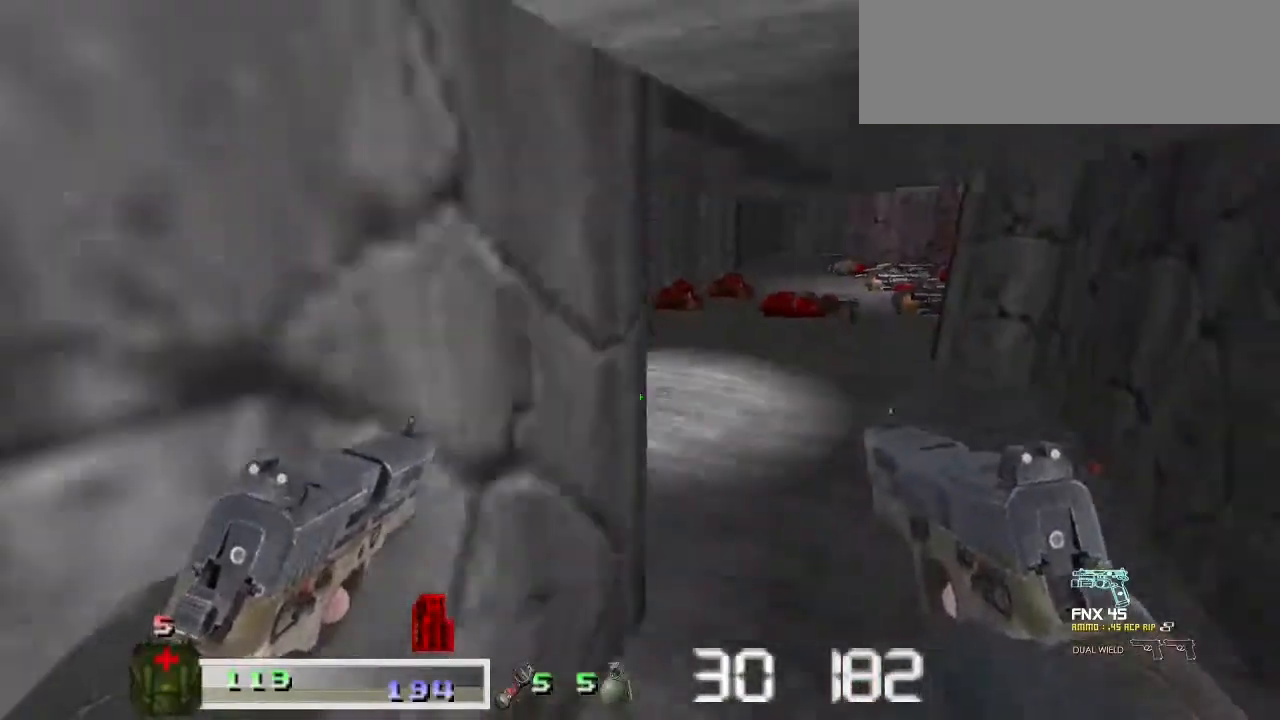
{"keys": ["d", "w"], "mouse": [], "events": [[33, "s", "up"], [133, "a", "up"], [233, "d", "down"], [333, "w", "down"]]}
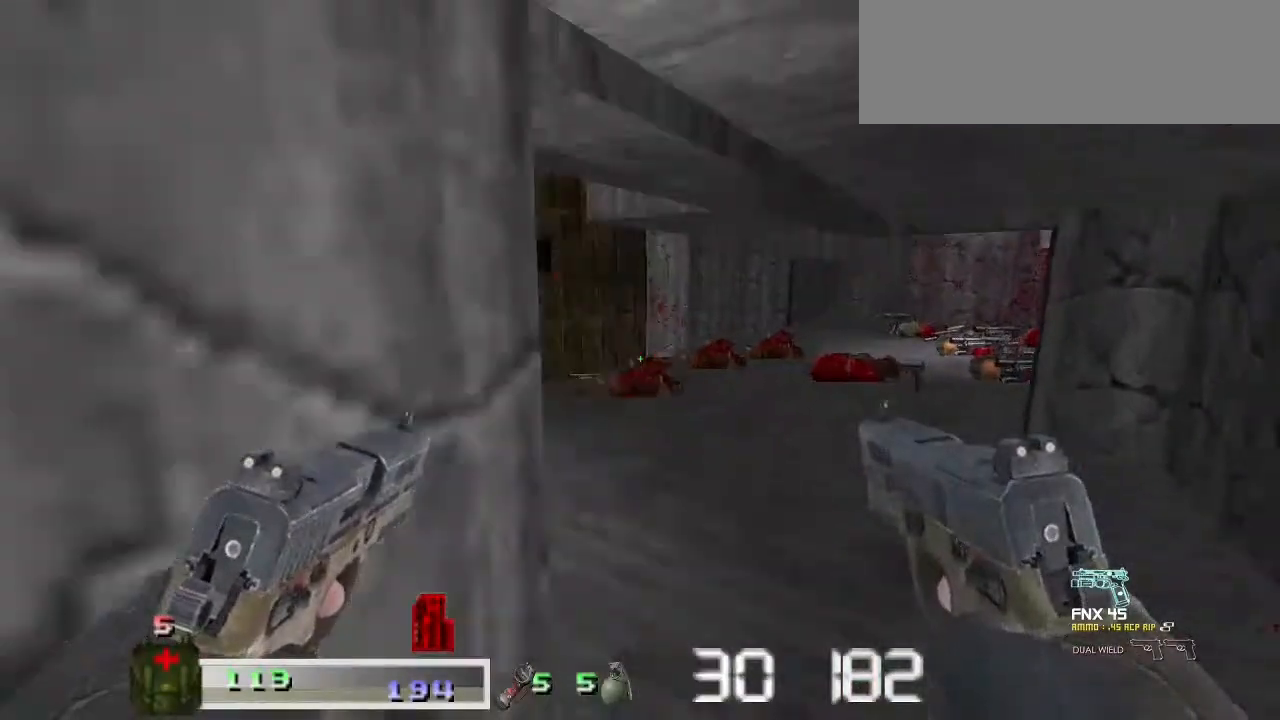
{"keys": ["w"], "mouse": [], "events": [[100, "w", "up"], [133, "d", "up"], [433, "d", "down"], [467, "w", "down"], [500, "d", "up"]]}
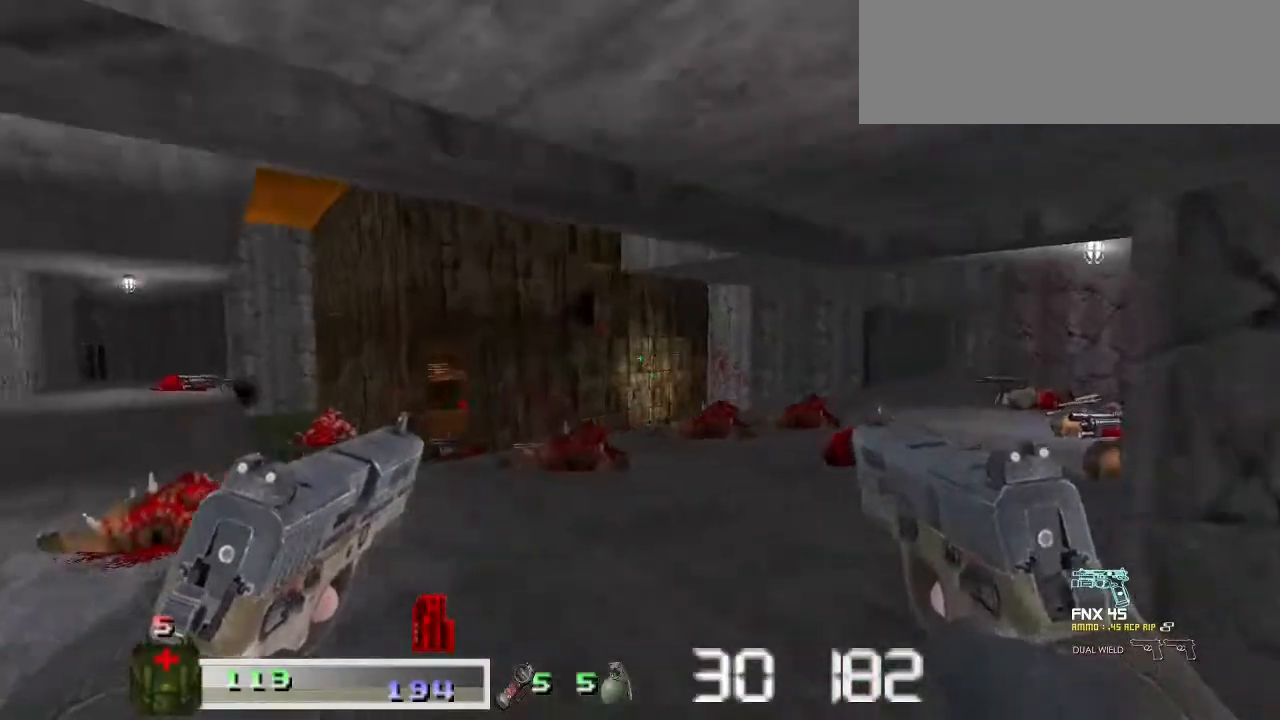
{"keys": [], "mouse": [], "events": [[167, "d", "down"], [300, "d", "up"], [467, "w", "up"]]}